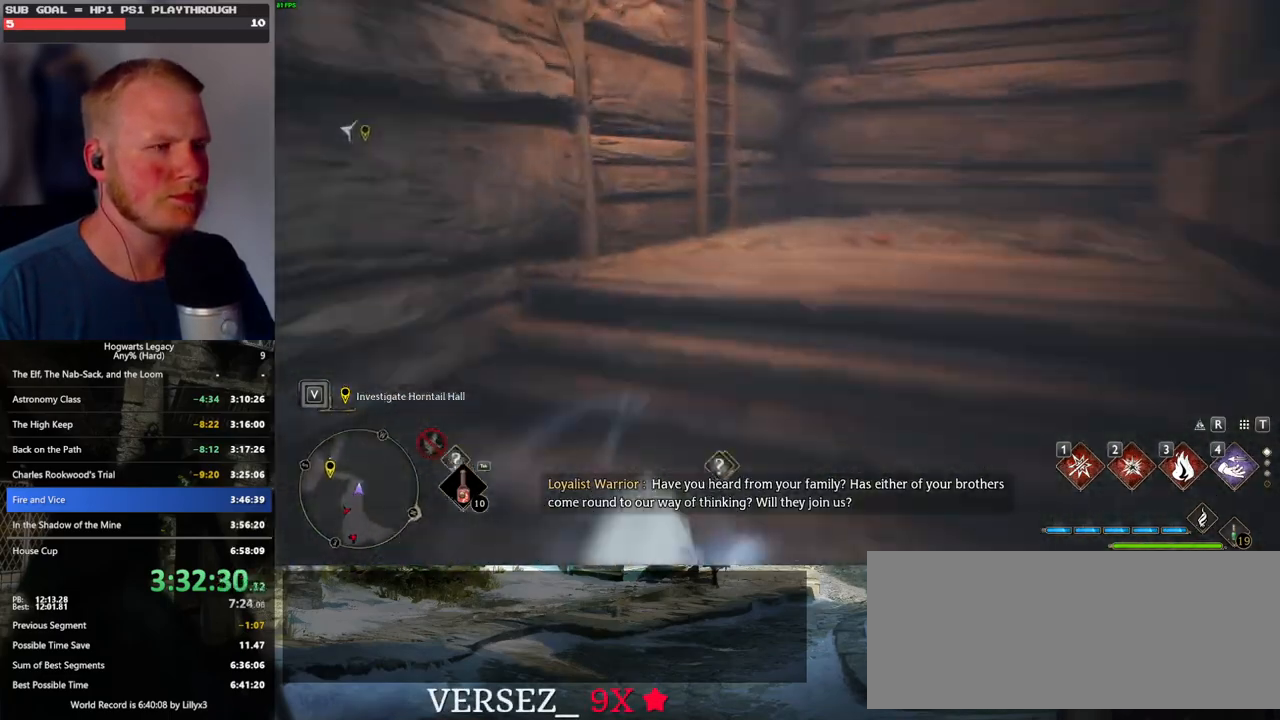
Gameplay with keyboard and mouse; each line is a JSON object with the keys and mouse buttons held at the frame after it. "events" lists presses ("down") and releases ("up") of ".", "/", "0", "1", "2", "3", "4", "5", "6", "7", "8", "9", "a", "alt_l", "alt_r", "b", "backslash", "backspace", "c", "caps_lock", "comma", "ctrl_l", "ctrl_r", "d", "e", "equals", "escape", "f", "f1", "f10", "f11", "f12", "f2", "f3", "f4", "f5", "f6", "f7", "f8", "f9", "g", "h", "i", "j", "k", "l", "lbracket", "m", "minus", "n", "o", "p", "q", "quote", "r", "rbracket", "return", "s", "semicolon", "shift_l", "shift_r", "space", "super", "super_r", "t", "tab", "tilde", "u", "v", "w", "x", "y", "z", "mouse_left", "mouse_wheel", "mouse_right", "mouse_mb4" and "mouse_mb5" between this image and that frame as [ms after this image, input, new state], when the widget could be followed in between. "mouse_left", "mouse_wheel", "mouse_right", "mouse_mb4", "mouse_mb5" = the "left", "wheel", "right", "mb4", "mb5" buttons of the "mouse" list. No other keys are recorded. "wheel" means that the mouse wheel is clicked or scrolled. Mouse movement is not recorded.
{"keys": ["w"], "mouse": [], "events": []}
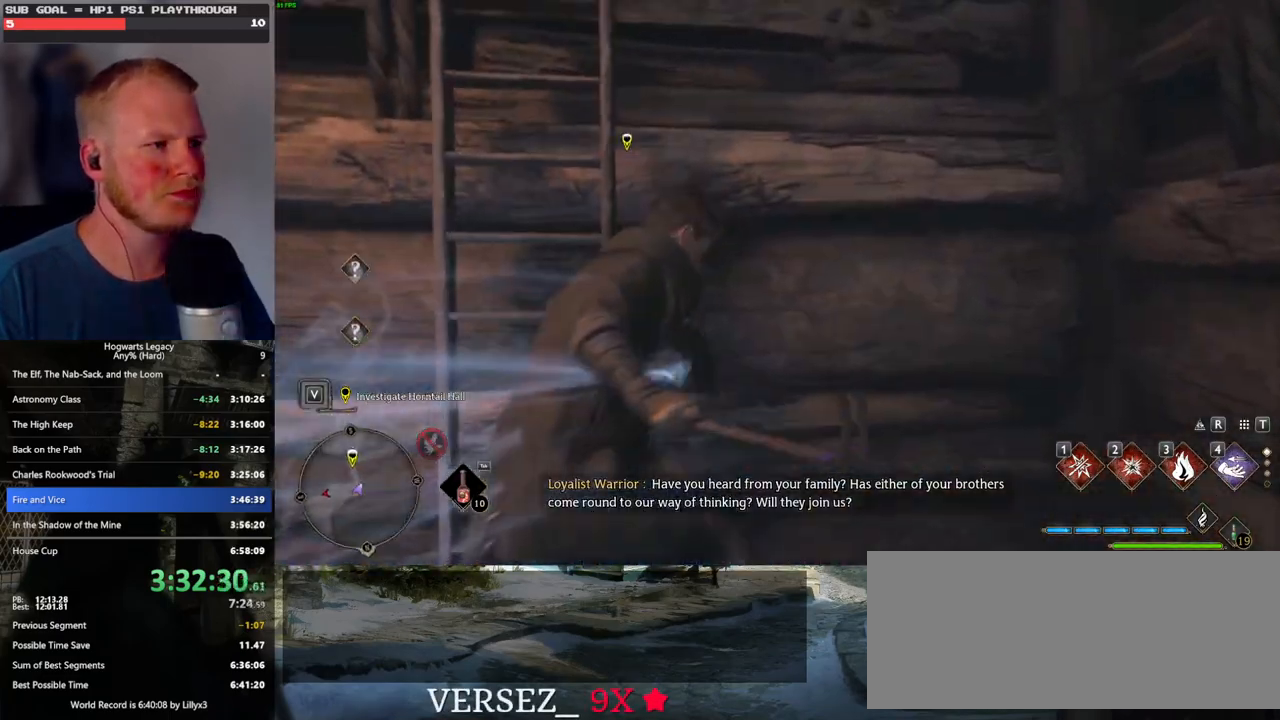
{"keys": ["w"], "mouse": [], "events": [[17, "a", "down"], [200, "mouse_mb5", "down"], [417, "a", "up"], [417, "mouse_mb5", "up"]]}
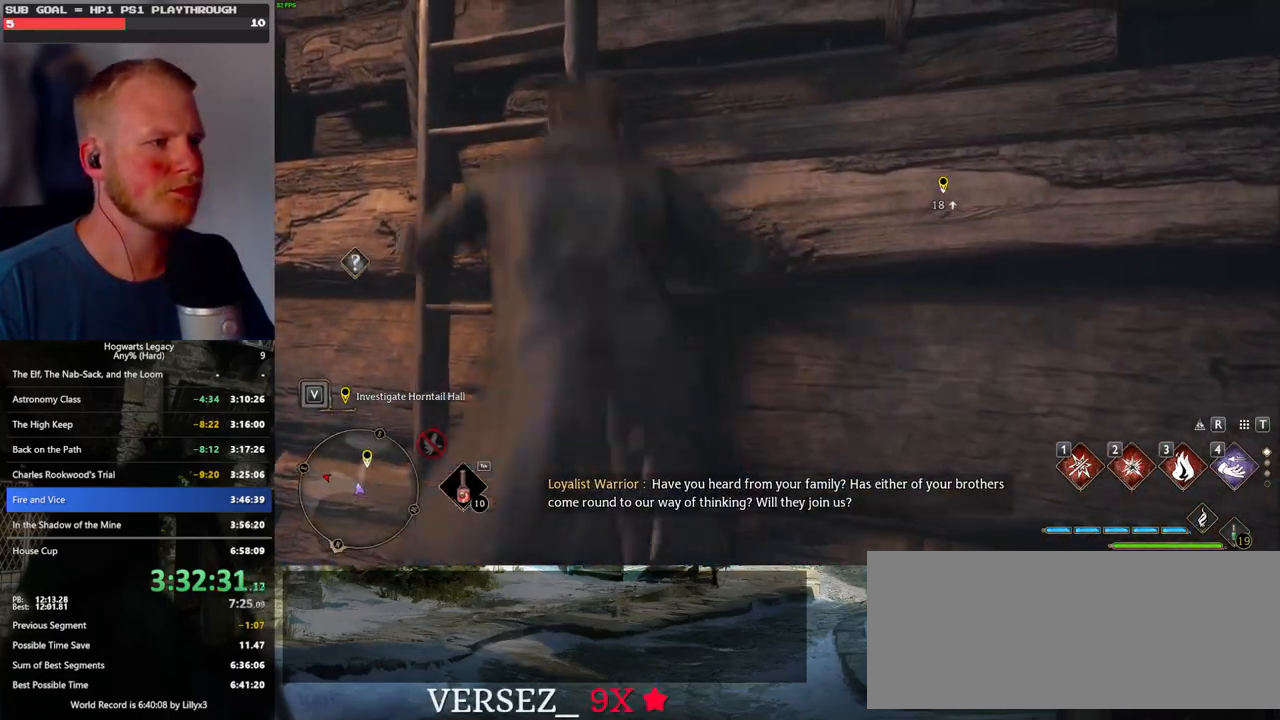
{"keys": ["a", "w"], "mouse": [], "events": [[150, "a", "down"]]}
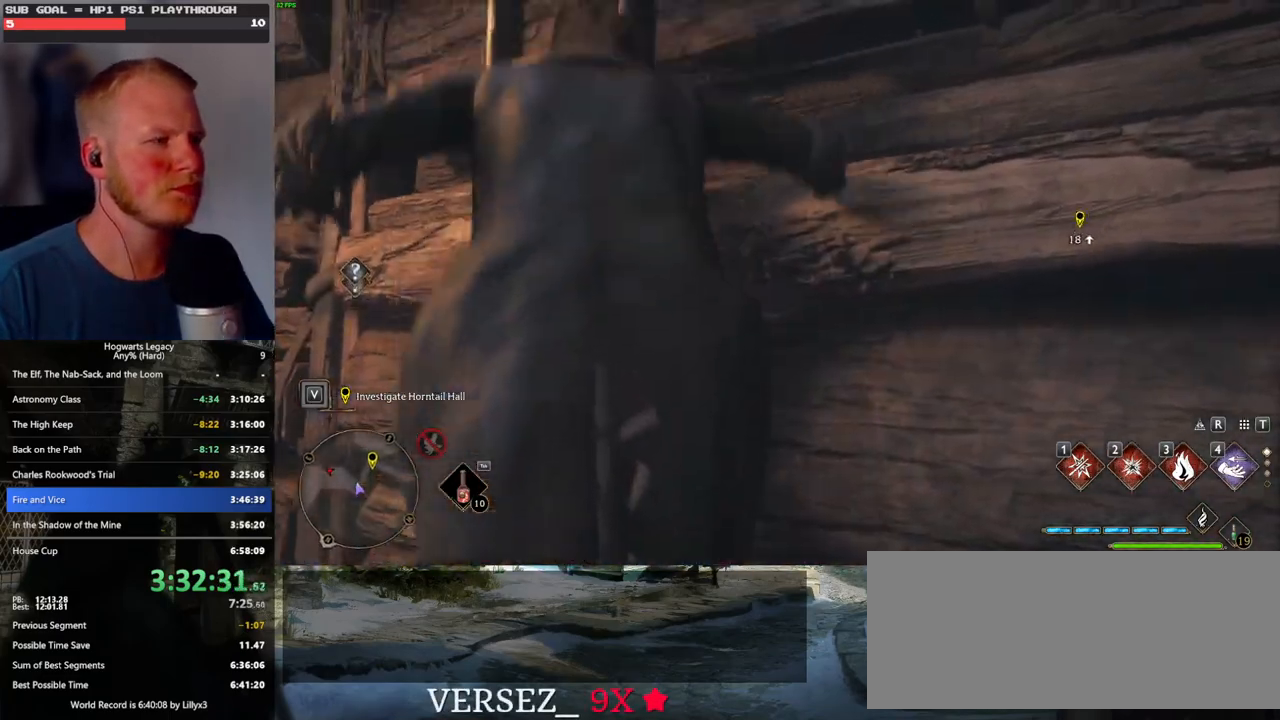
{"keys": ["d"], "mouse": [], "events": [[167, "a", "up"], [183, "d", "down"], [350, "w", "up"]]}
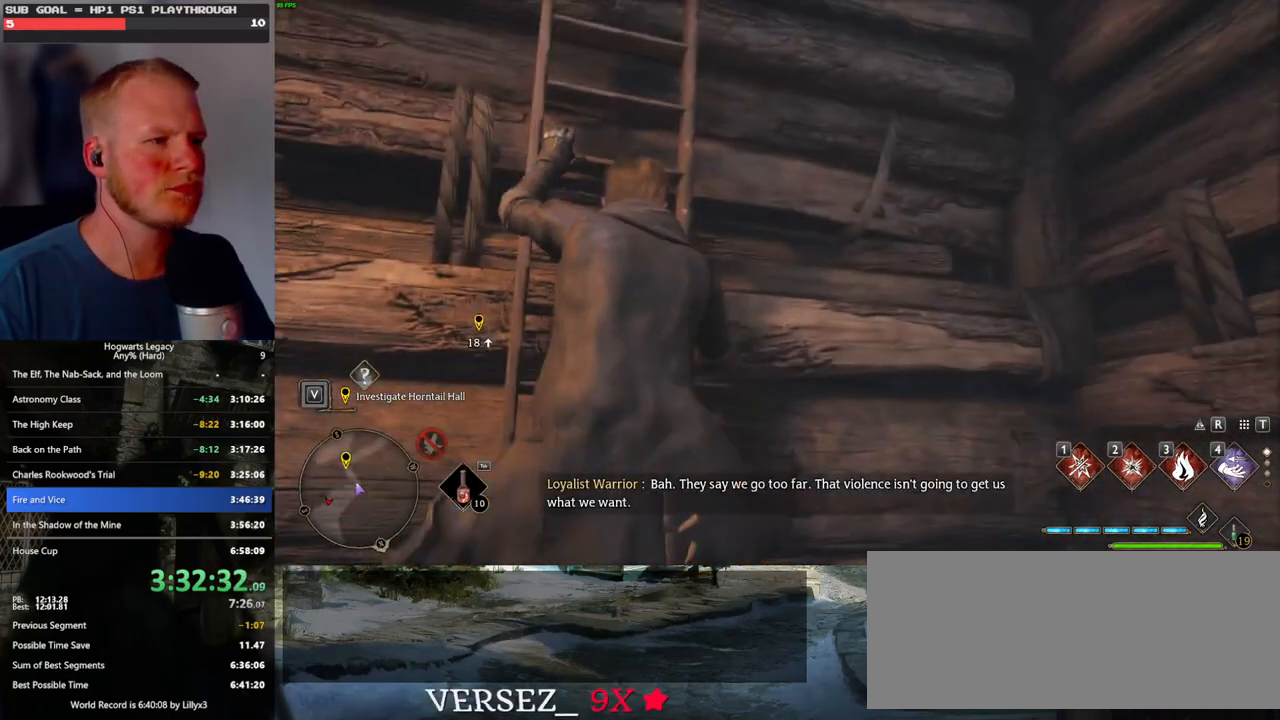
{"keys": ["w"], "mouse": [], "events": [[67, "w", "down"], [117, "d", "up"]]}
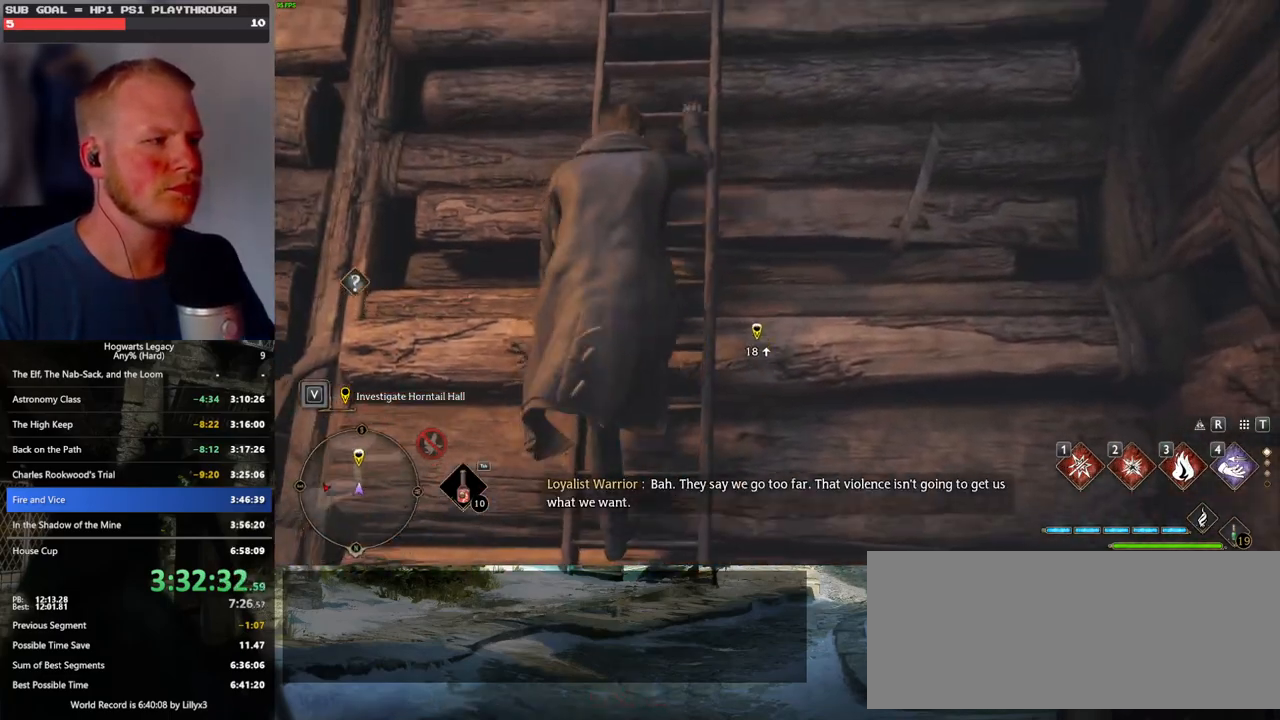
{"keys": ["w"], "mouse": [], "events": []}
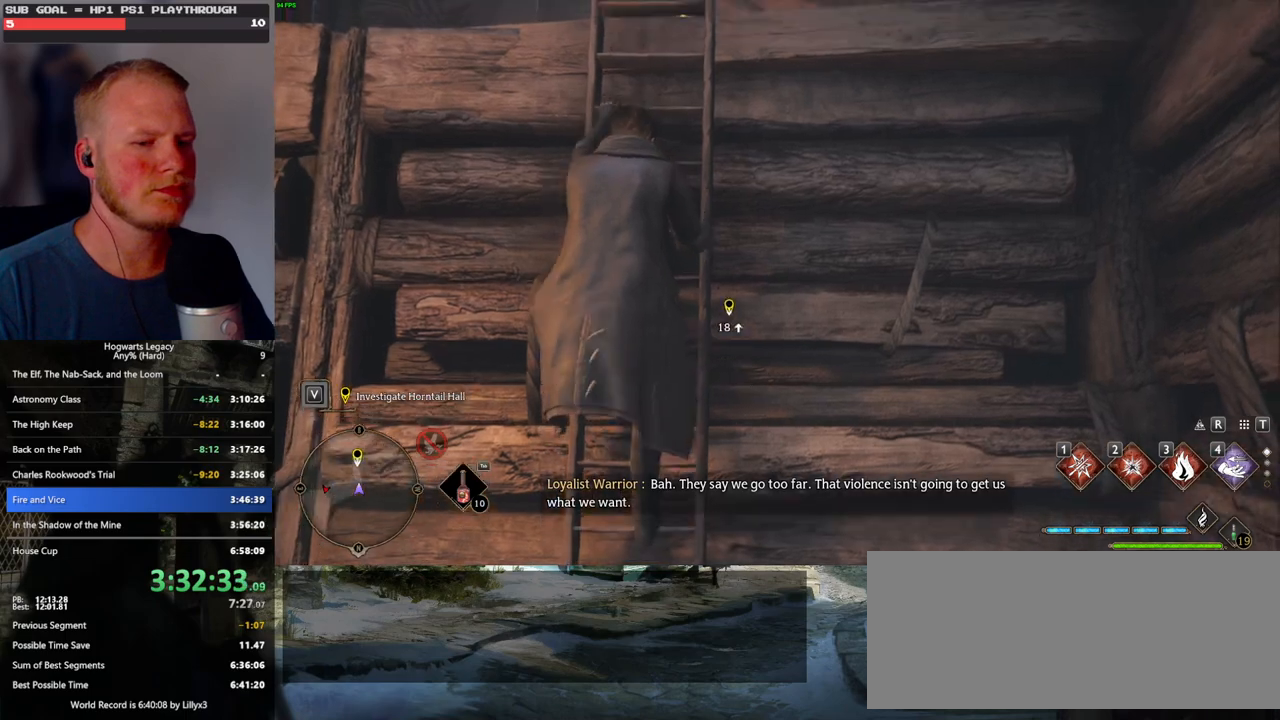
{"keys": ["w"], "mouse": [], "events": []}
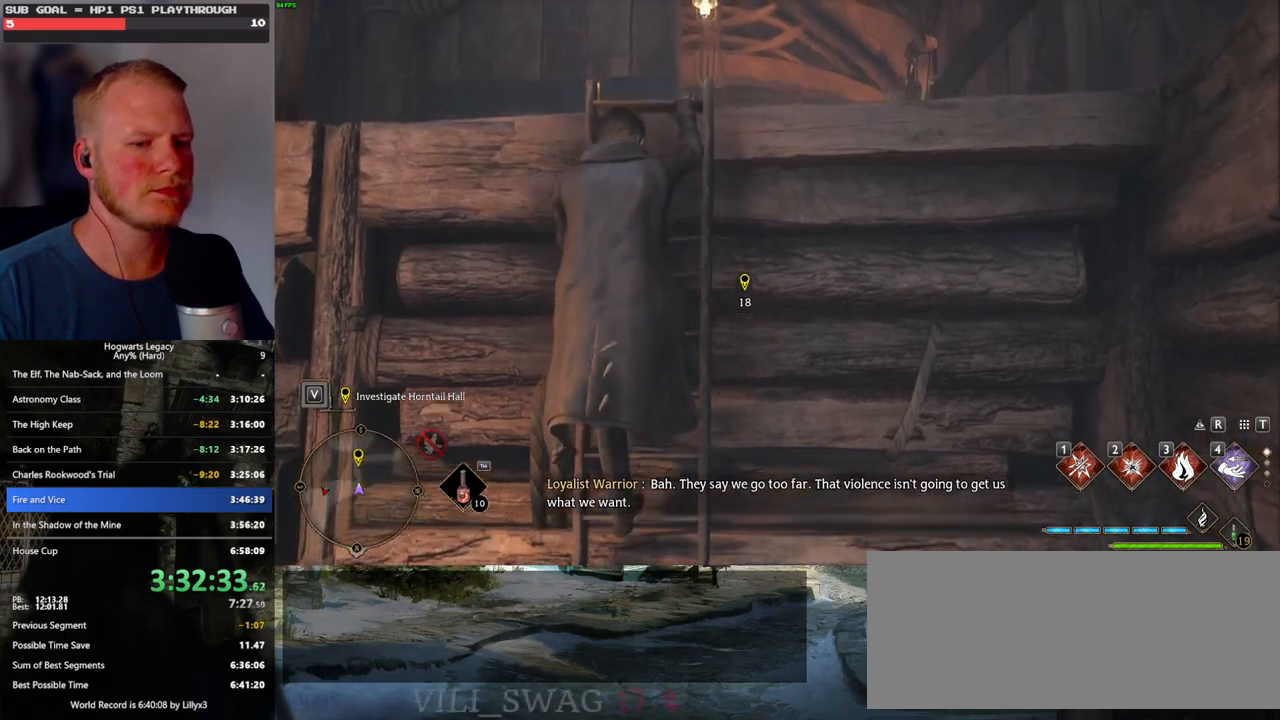
{"keys": ["w"], "mouse": [], "events": []}
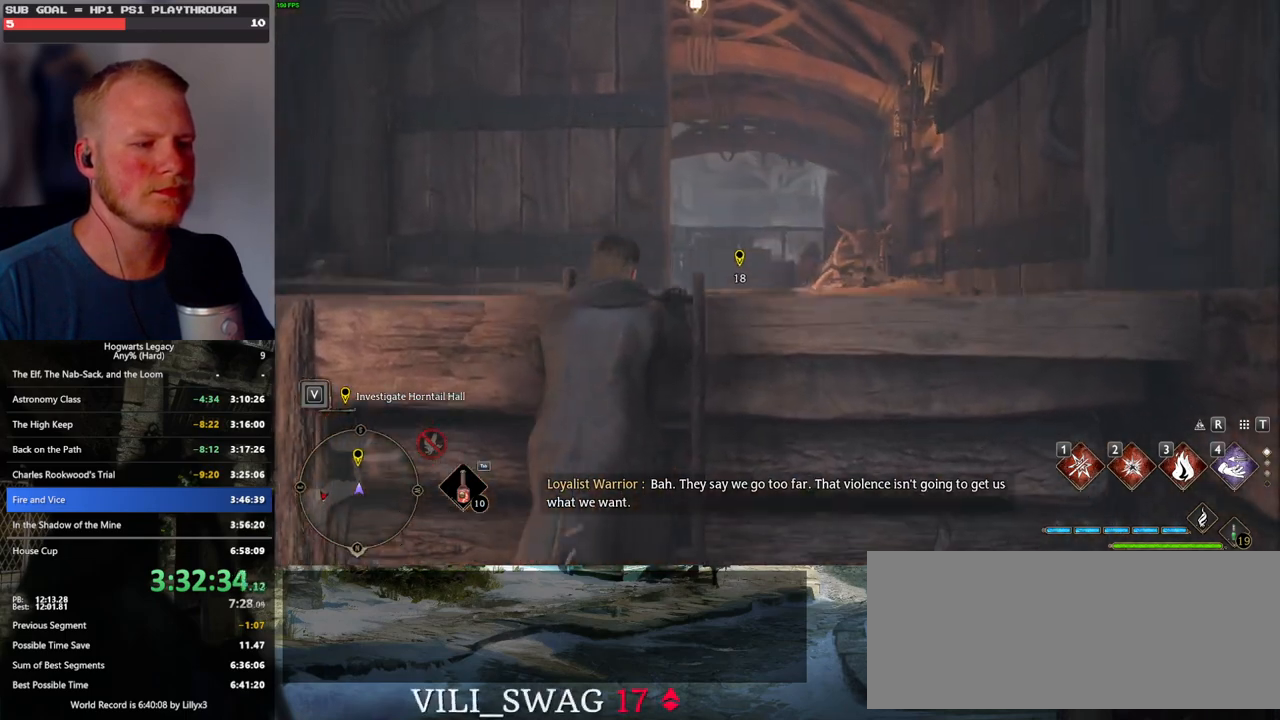
{"keys": ["w"], "mouse": [], "events": []}
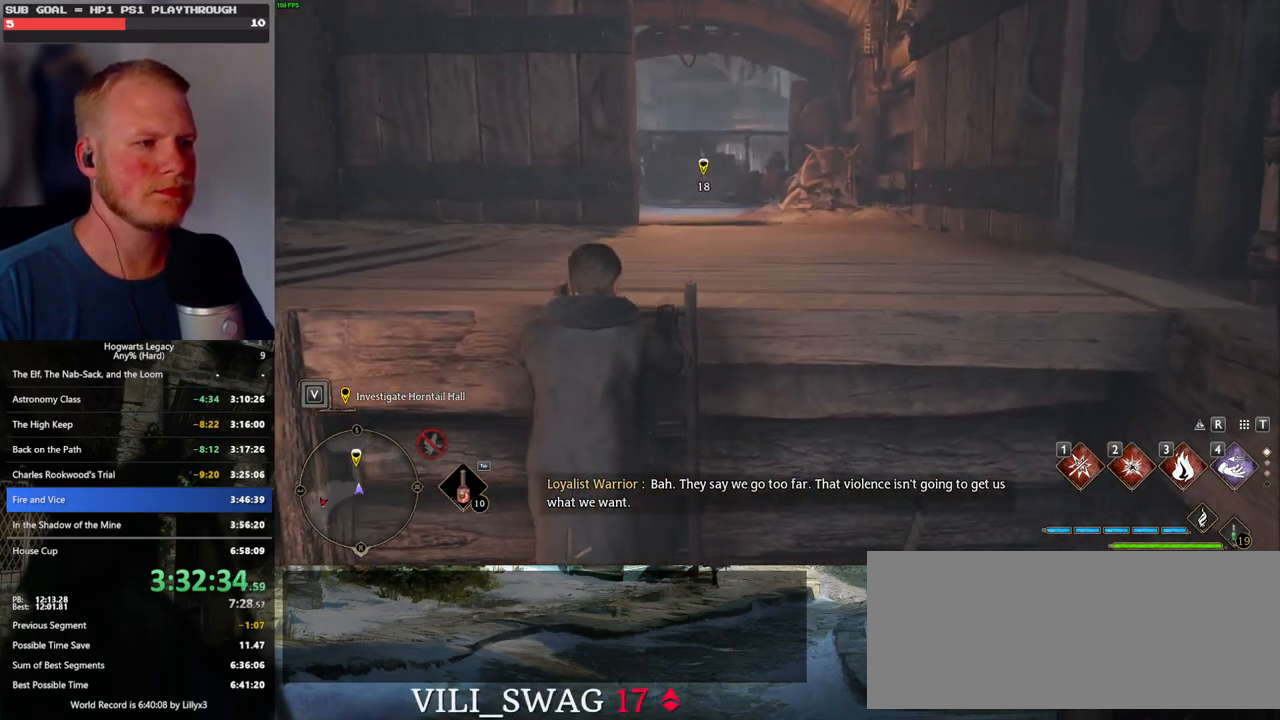
{"keys": ["w"], "mouse": [], "events": []}
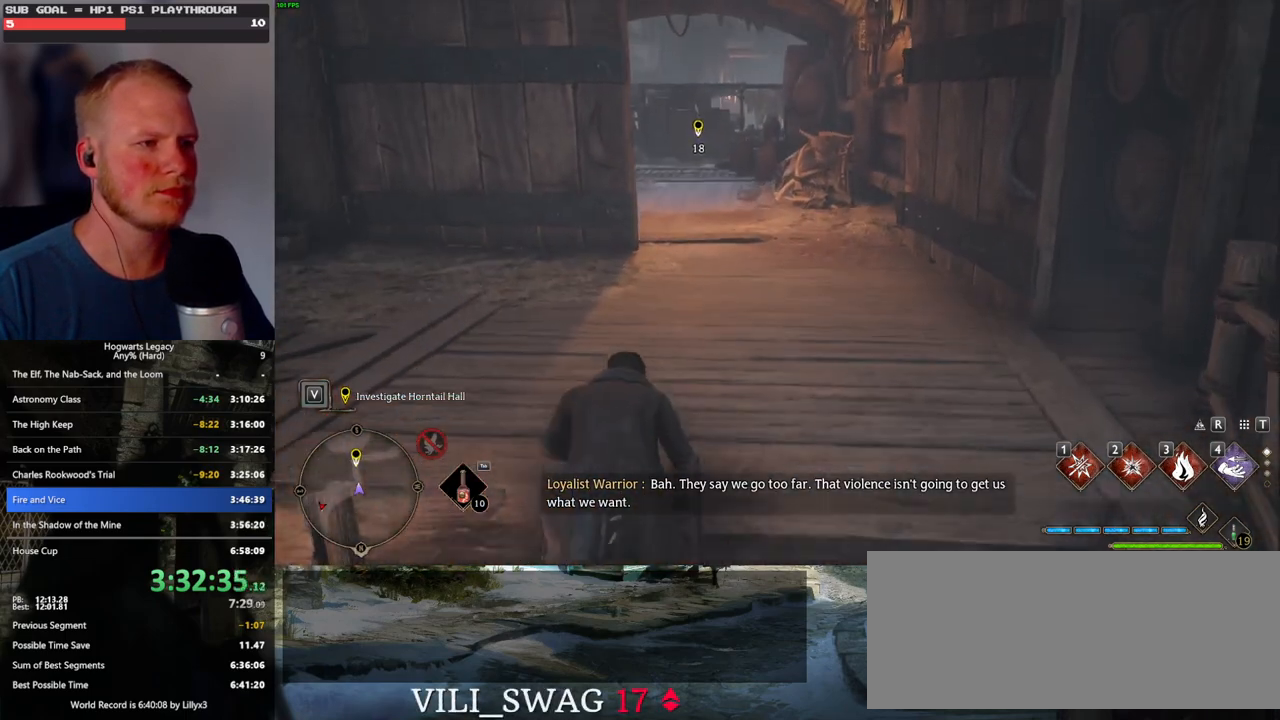
{"keys": ["w"], "mouse": [], "events": []}
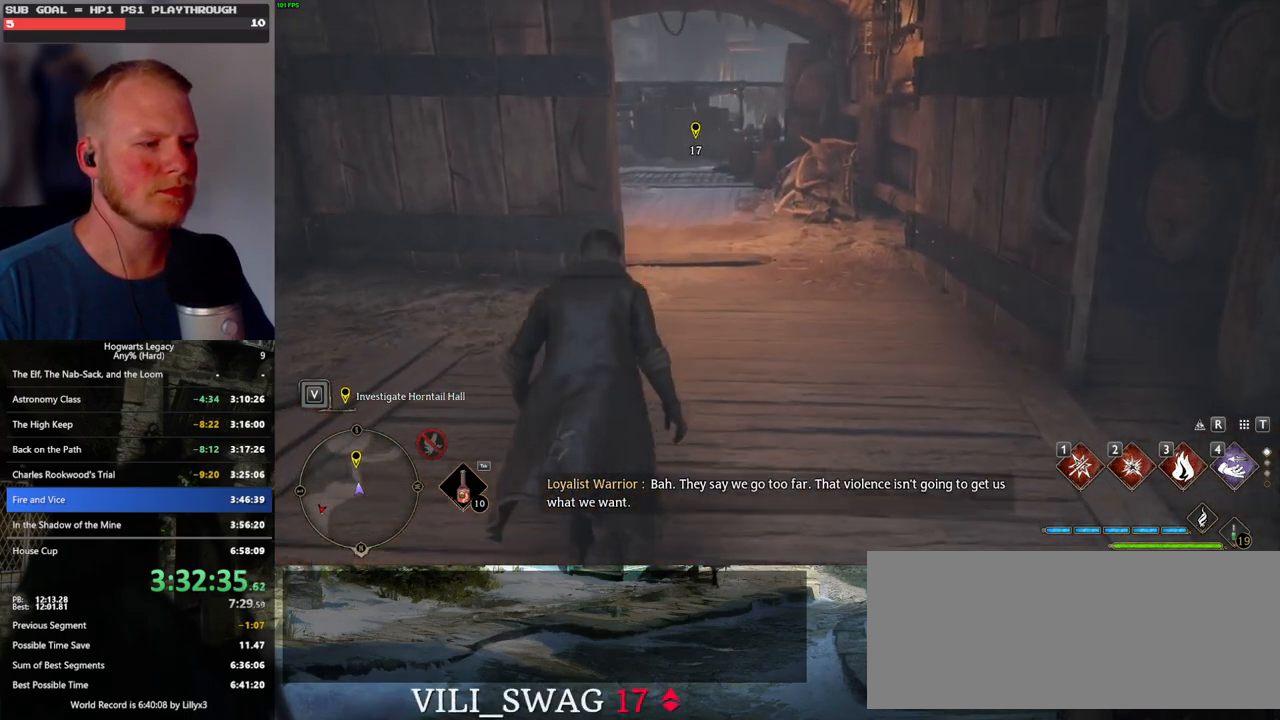
{"keys": ["space", "w"], "mouse": [], "events": [[17, "space", "down"]]}
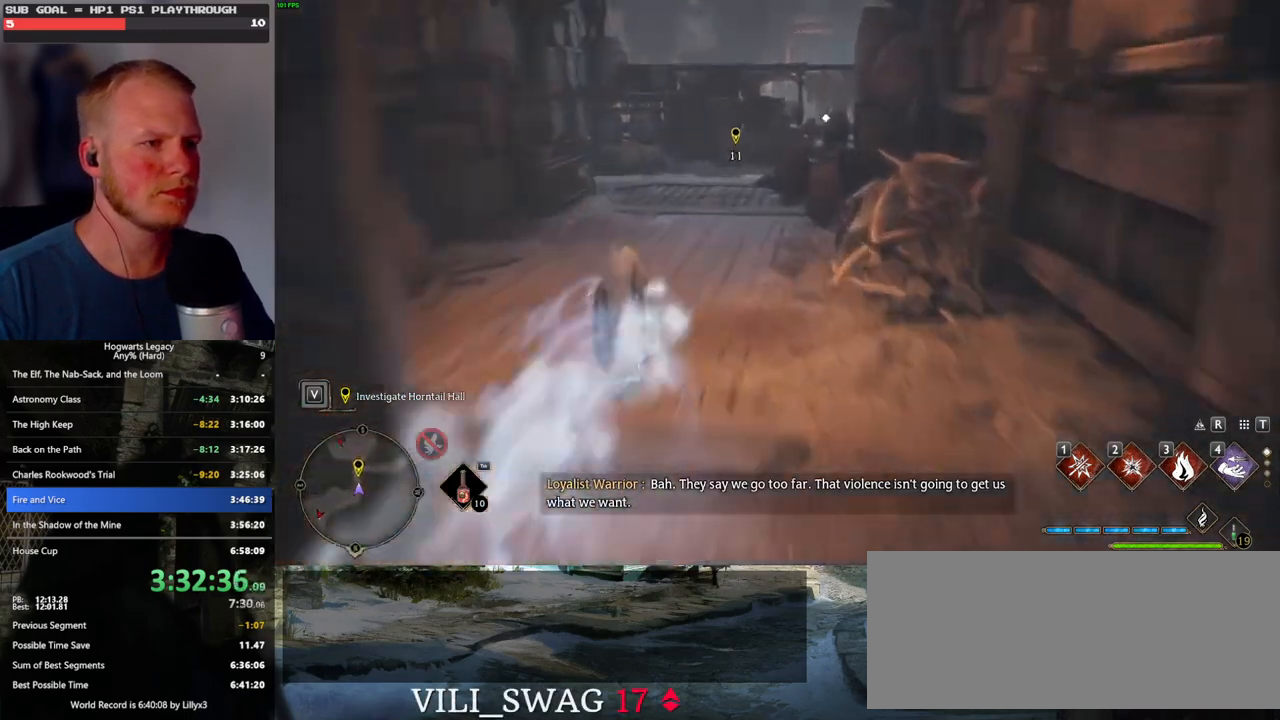
{"keys": ["w"], "mouse": [], "events": [[150, "space", "up"], [183, "f", "down"], [283, "f", "up"]]}
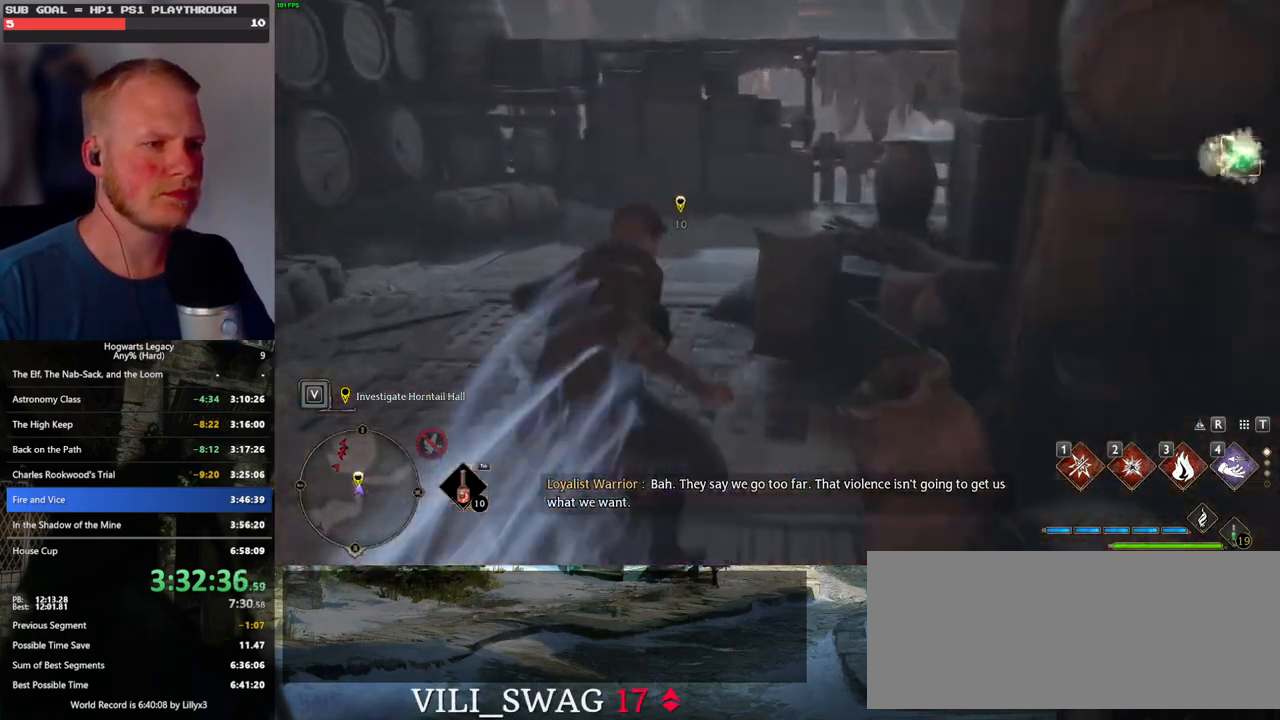
{"keys": ["w"], "mouse": [], "events": [[67, "space", "down"], [233, "space", "up"]]}
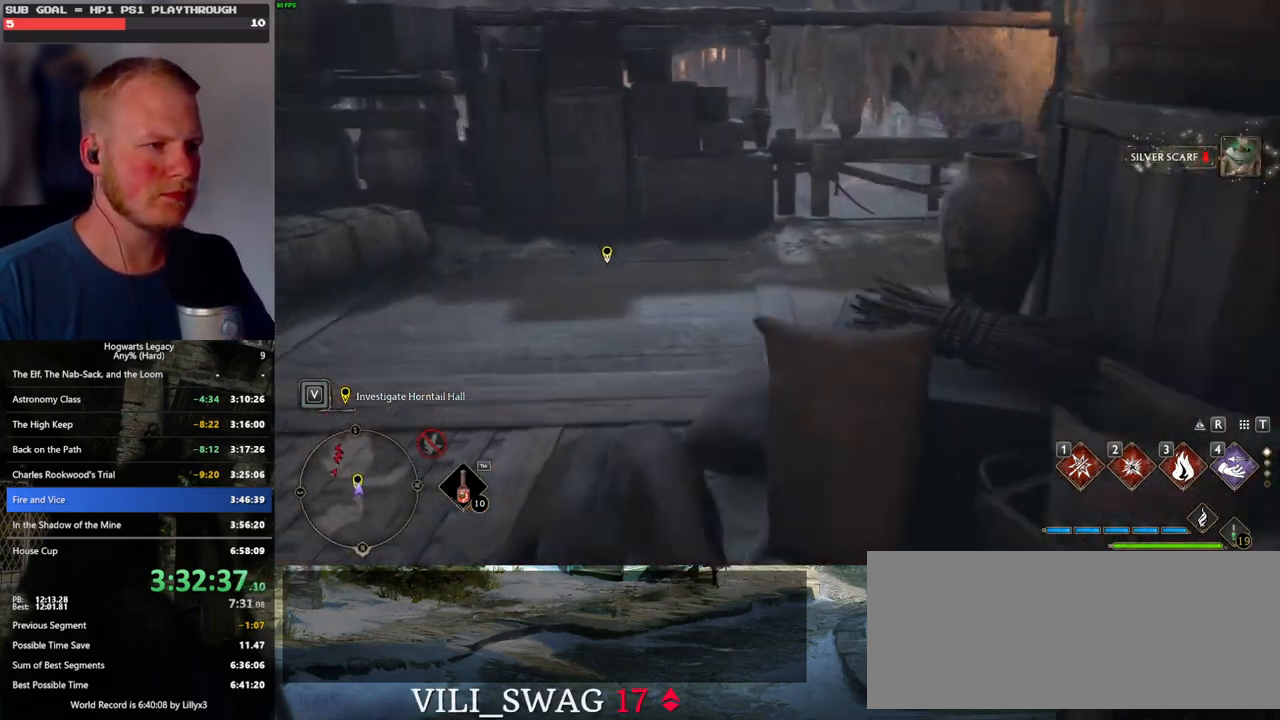
{"keys": ["w"], "mouse": [], "events": []}
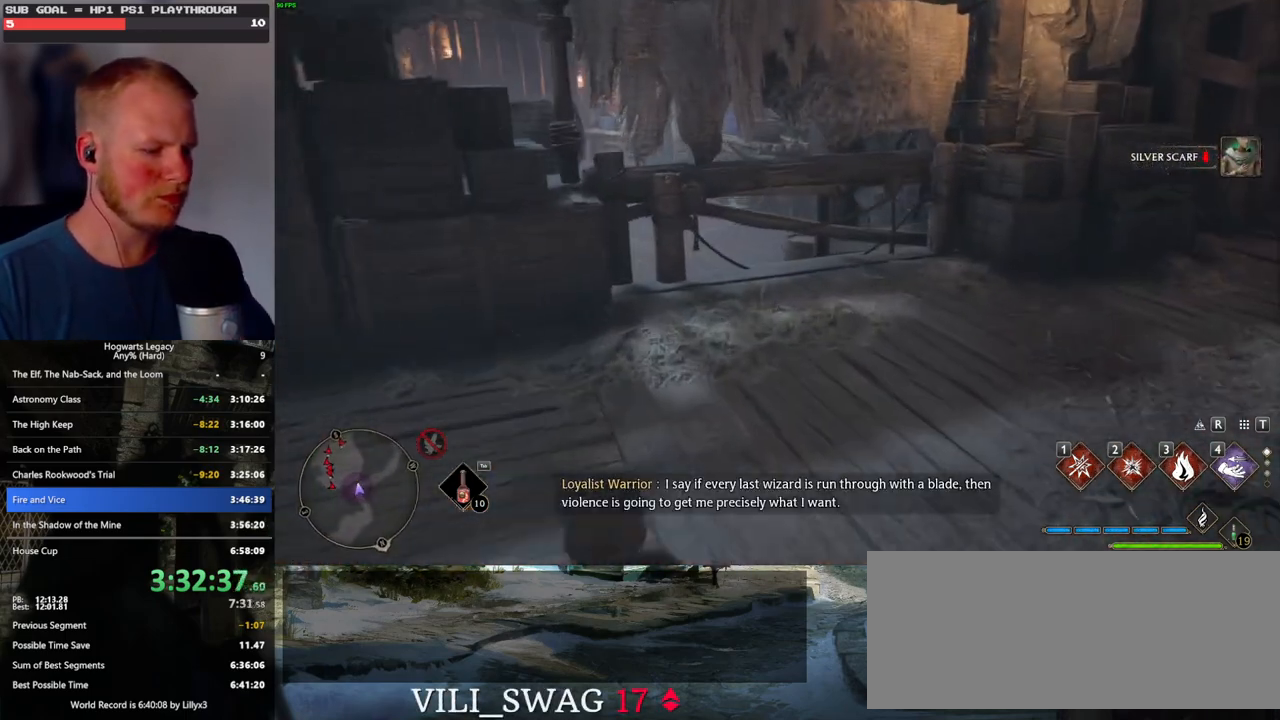
{"keys": [], "mouse": [], "events": [[150, "p", "down"], [250, "p", "up"], [333, "w", "up"]]}
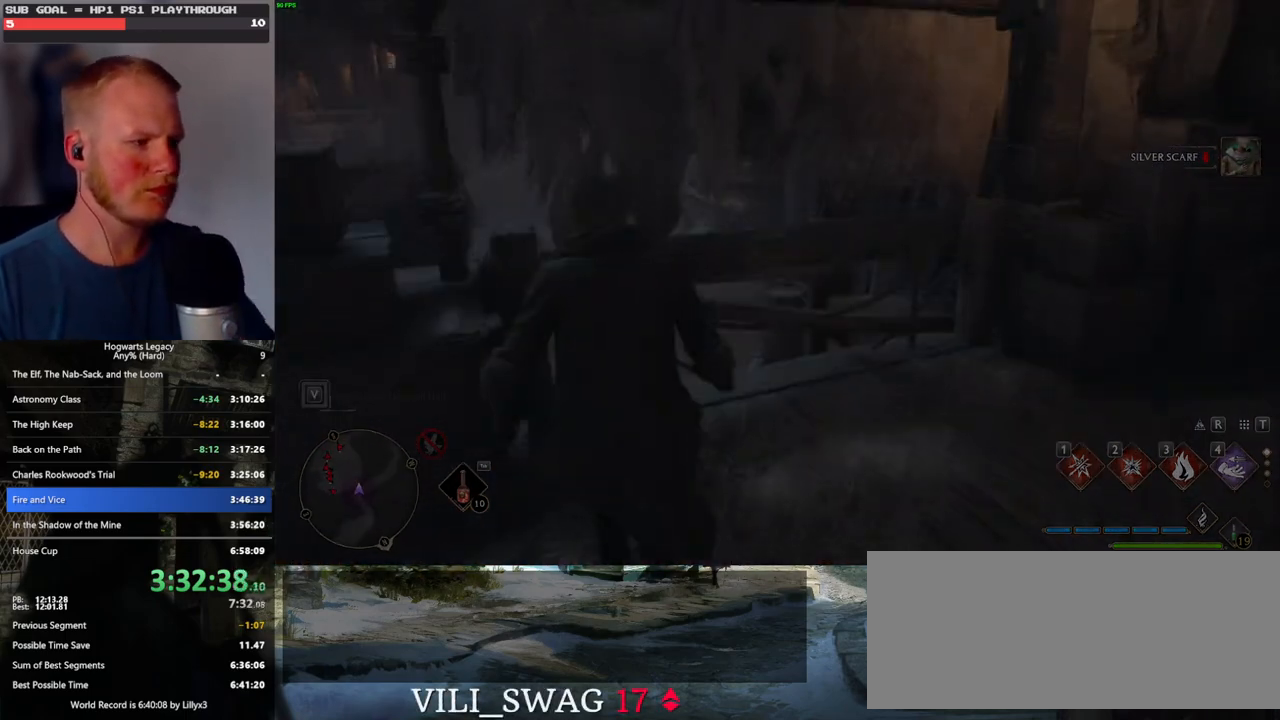
{"keys": [], "mouse": [], "events": []}
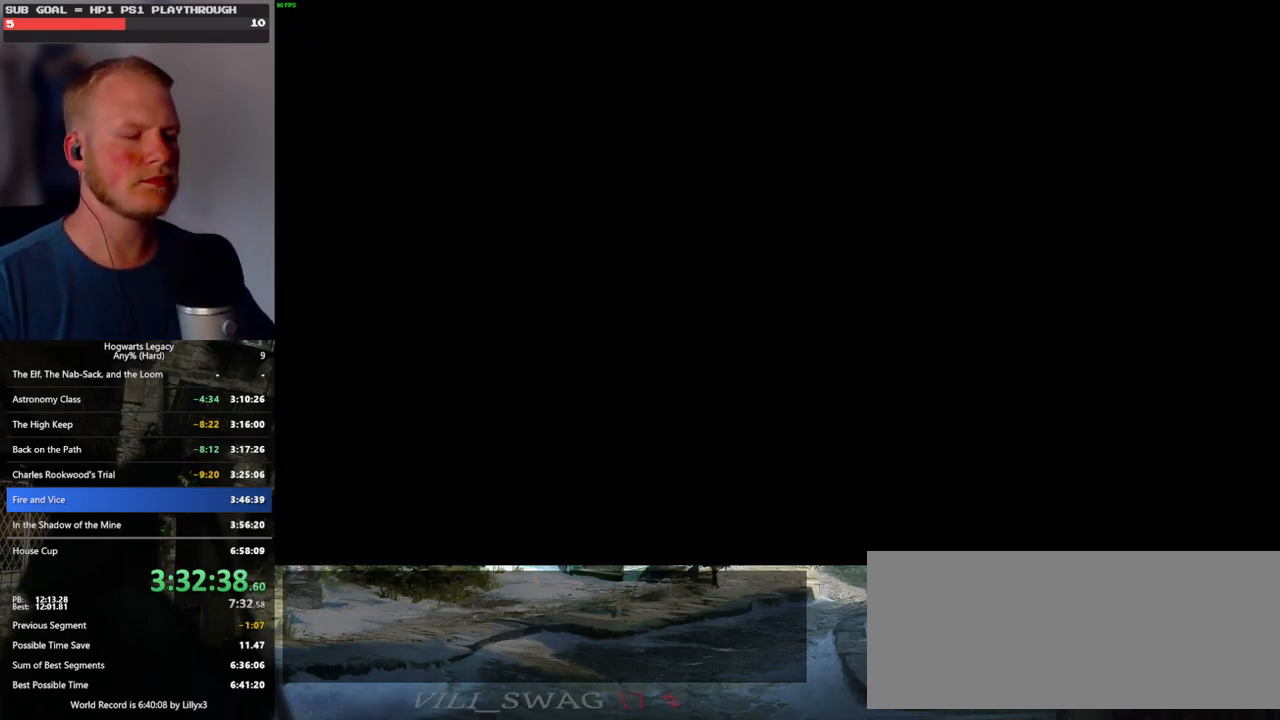
{"keys": [], "mouse": [], "events": []}
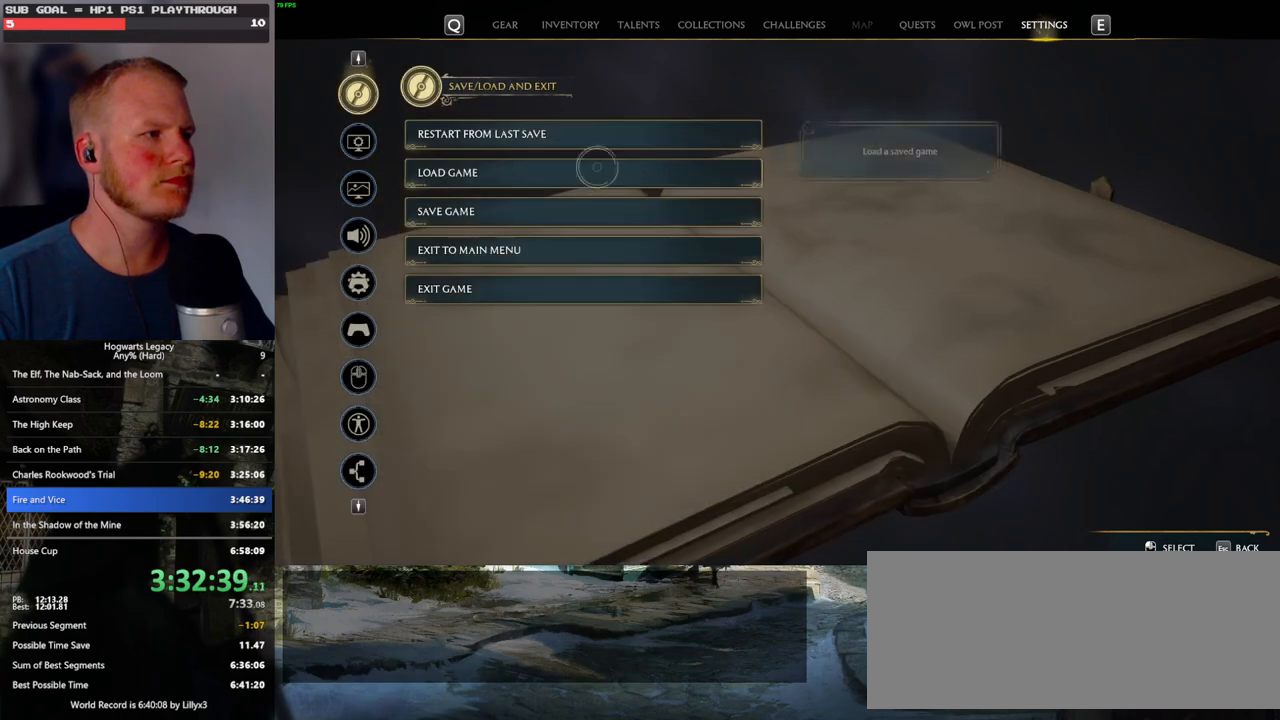
{"keys": [], "mouse": [], "events": [[350, "mouse_left", "down"], [467, "mouse_left", "up"]]}
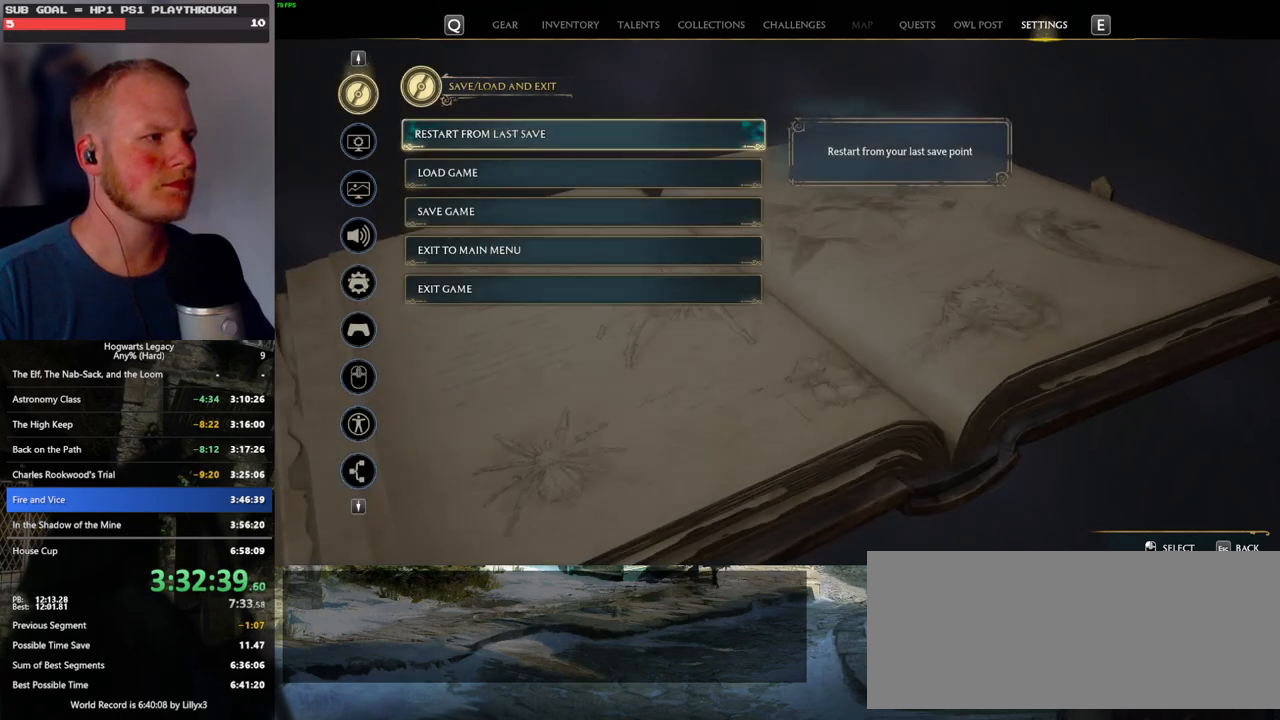
{"keys": ["space"], "mouse": [], "events": [[150, "space", "down"], [233, "space", "up"], [333, "space", "down"], [400, "space", "up"], [500, "space", "down"]]}
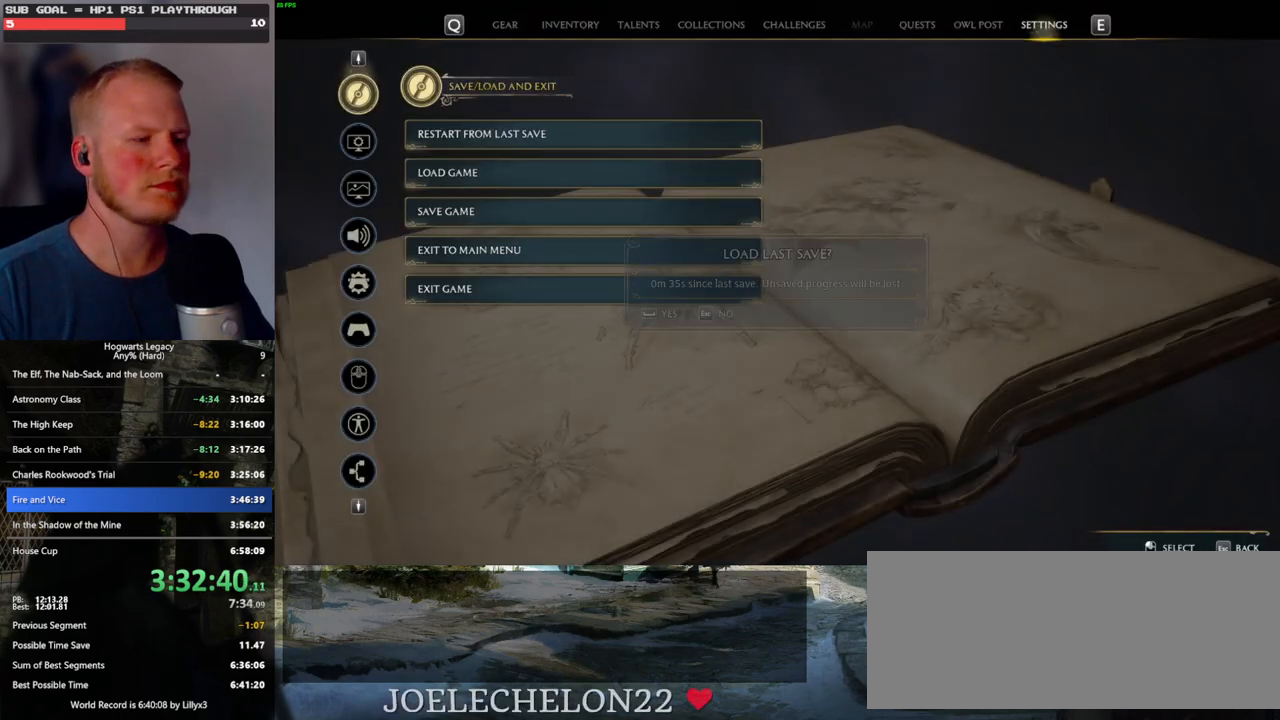
{"keys": [], "mouse": [], "events": [[67, "space", "up"]]}